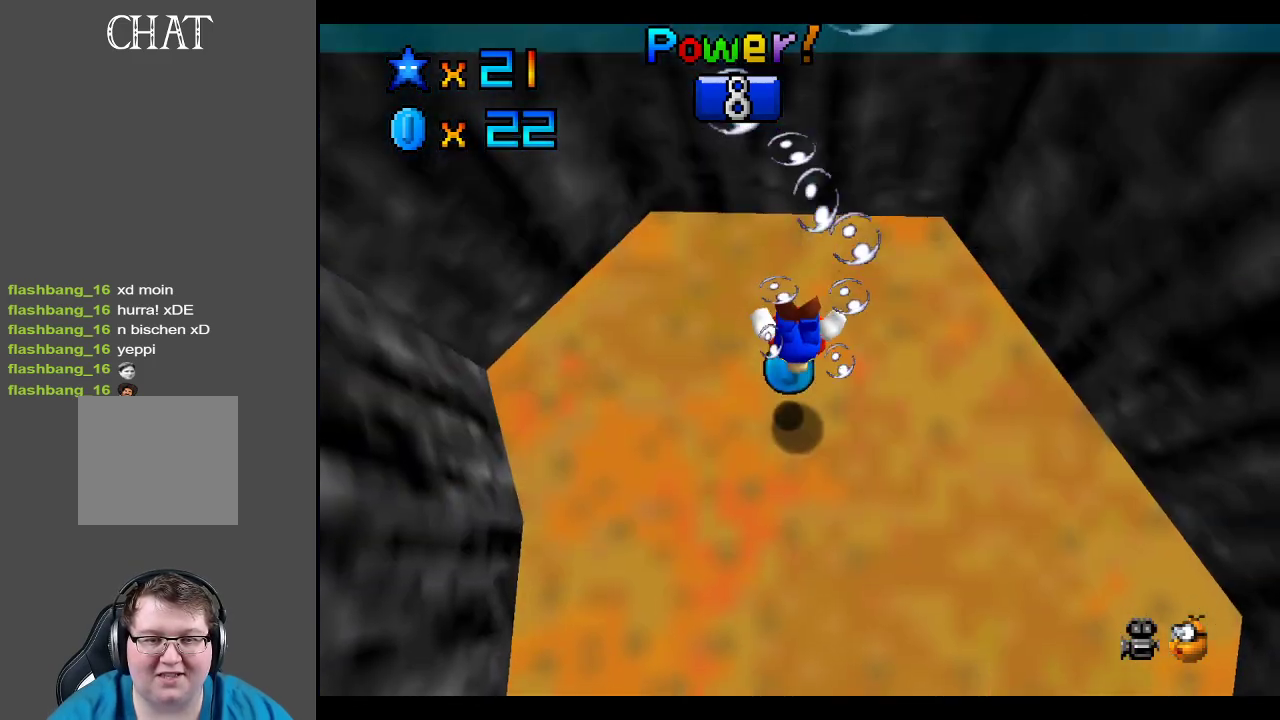
Gameplay with a controller (Xbox layout); each line is a JSON object with the inputs held at the frame after it. "events" lists button and stick changes between this image and that frame as [ms after this image, input, new state], when the widget could be followed in between. Not read: L3 R3.
{"buttons": [], "left_stick": "up", "right_stick": "center", "events": []}
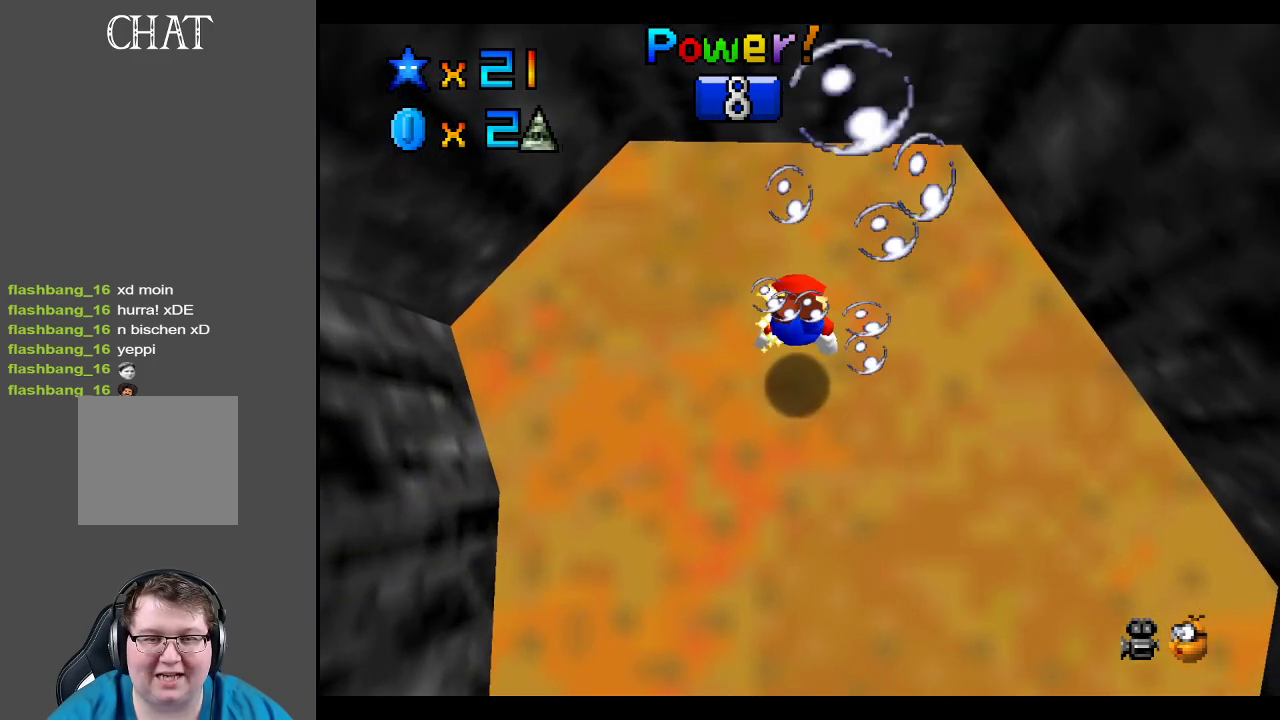
{"buttons": [], "left_stick": "down", "right_stick": "center", "events": [[133, "left_stick", "center"], [450, "left_stick", "down"]]}
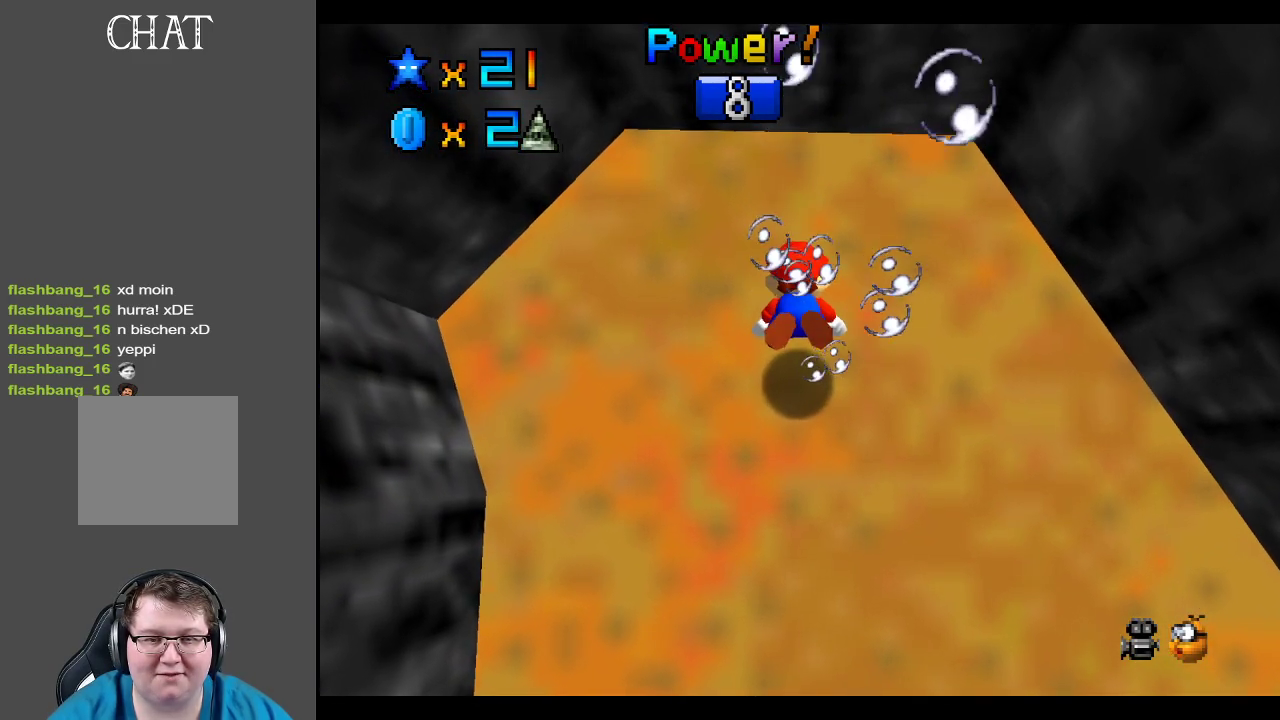
{"buttons": [], "left_stick": "center", "right_stick": "center", "events": [[367, "left_stick", "center"]]}
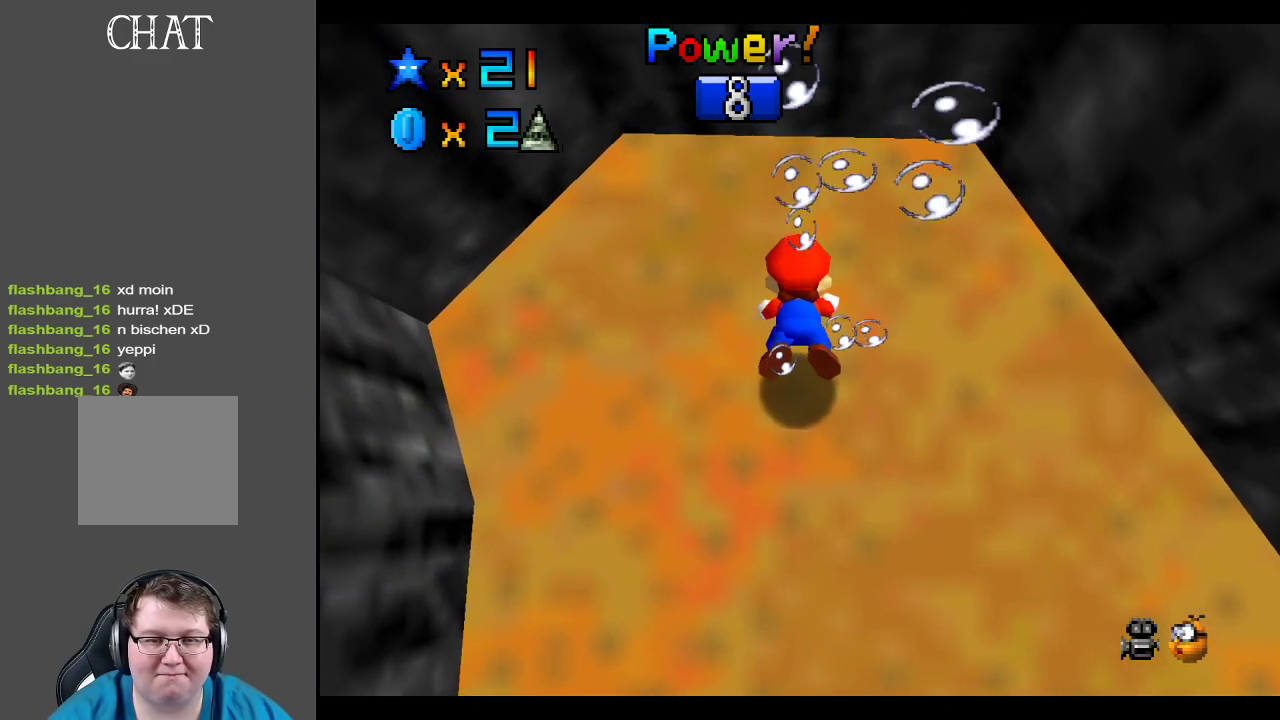
{"buttons": [], "left_stick": "center", "right_stick": "center", "events": []}
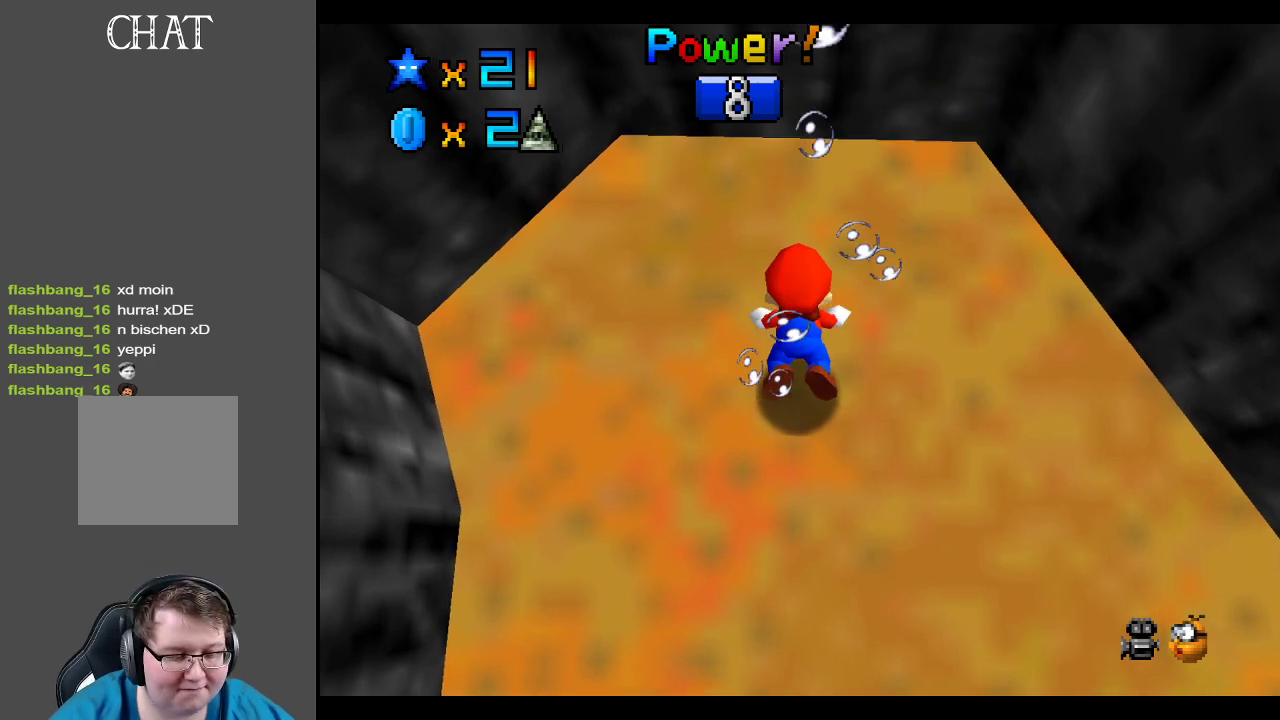
{"buttons": [], "left_stick": "center", "right_stick": "center", "events": []}
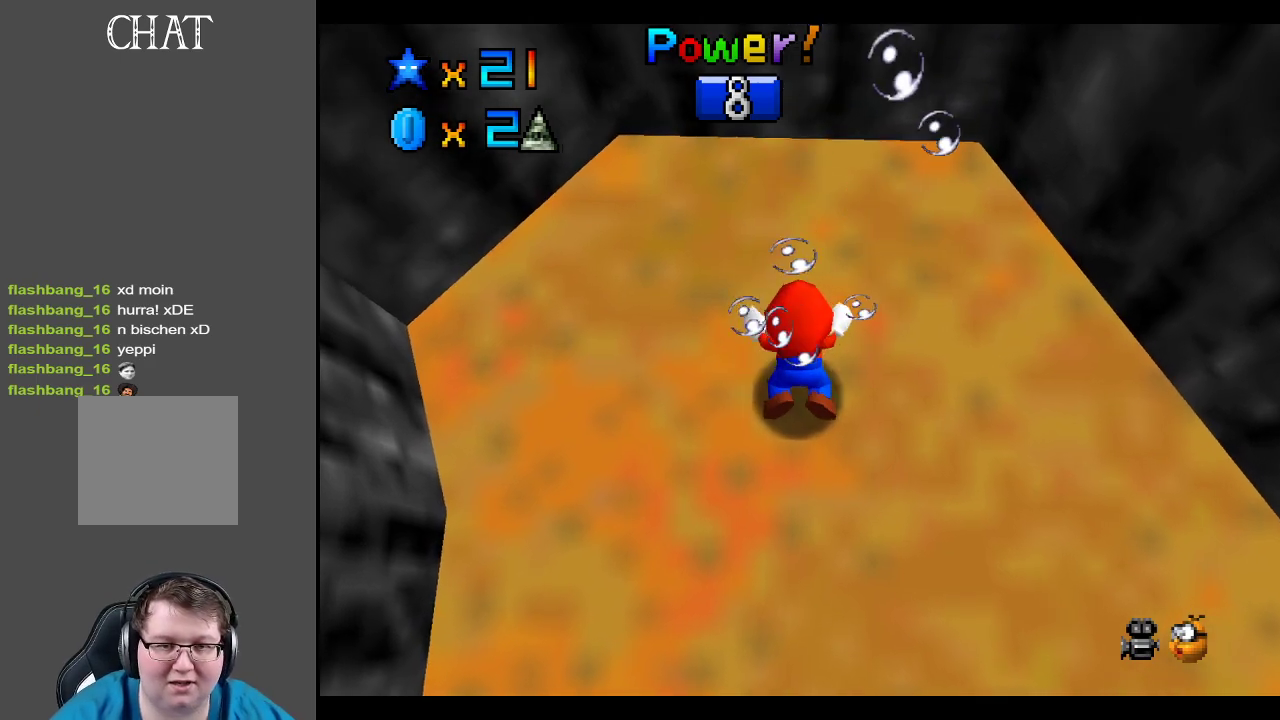
{"buttons": [], "left_stick": "center", "right_stick": "center", "events": [[183, "A", "down"], [300, "A", "up"]]}
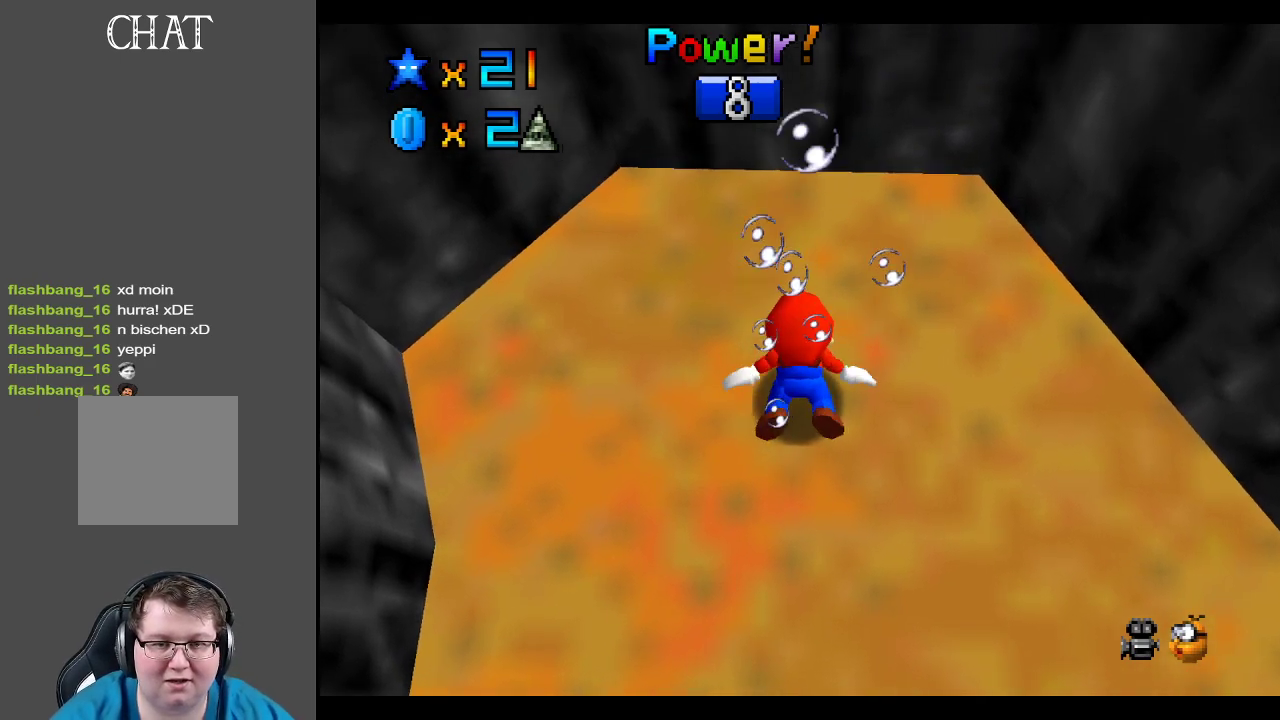
{"buttons": [], "left_stick": "up-right", "right_stick": "center", "events": [[200, "left_stick", "right"], [317, "left_stick", "up-right"]]}
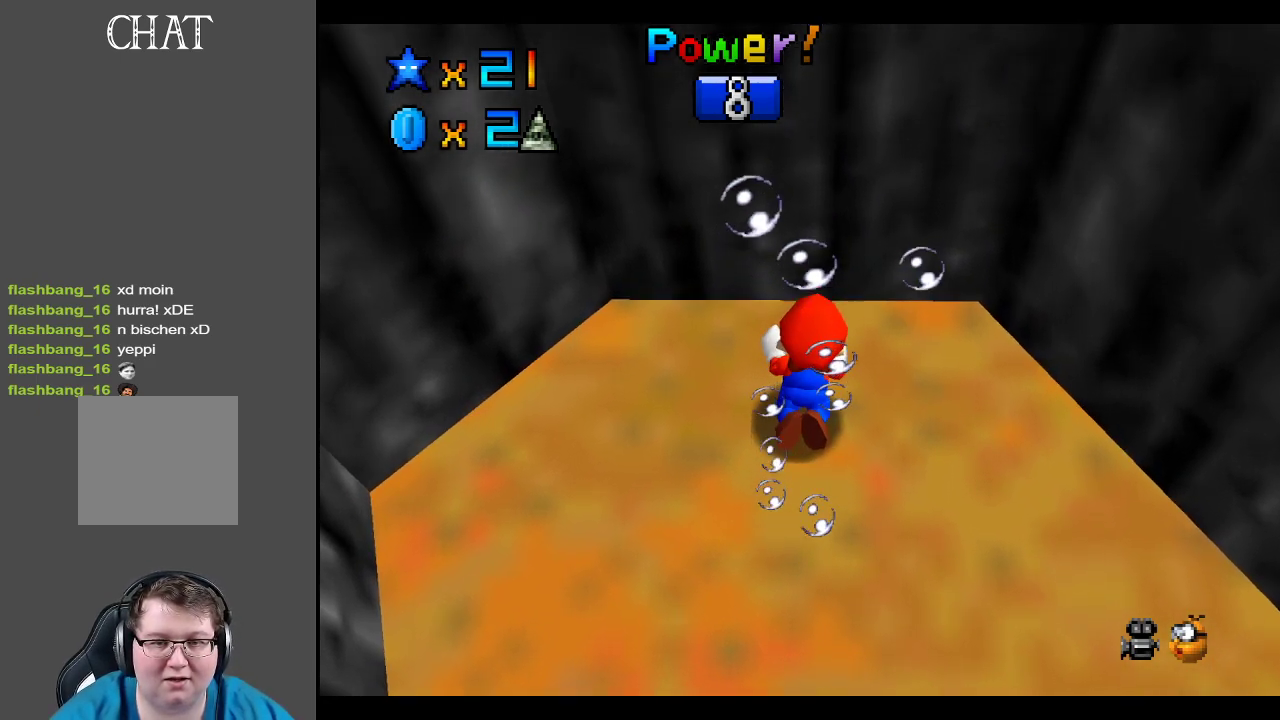
{"buttons": [], "left_stick": "right", "right_stick": "center", "events": [[350, "left_stick", "right"]]}
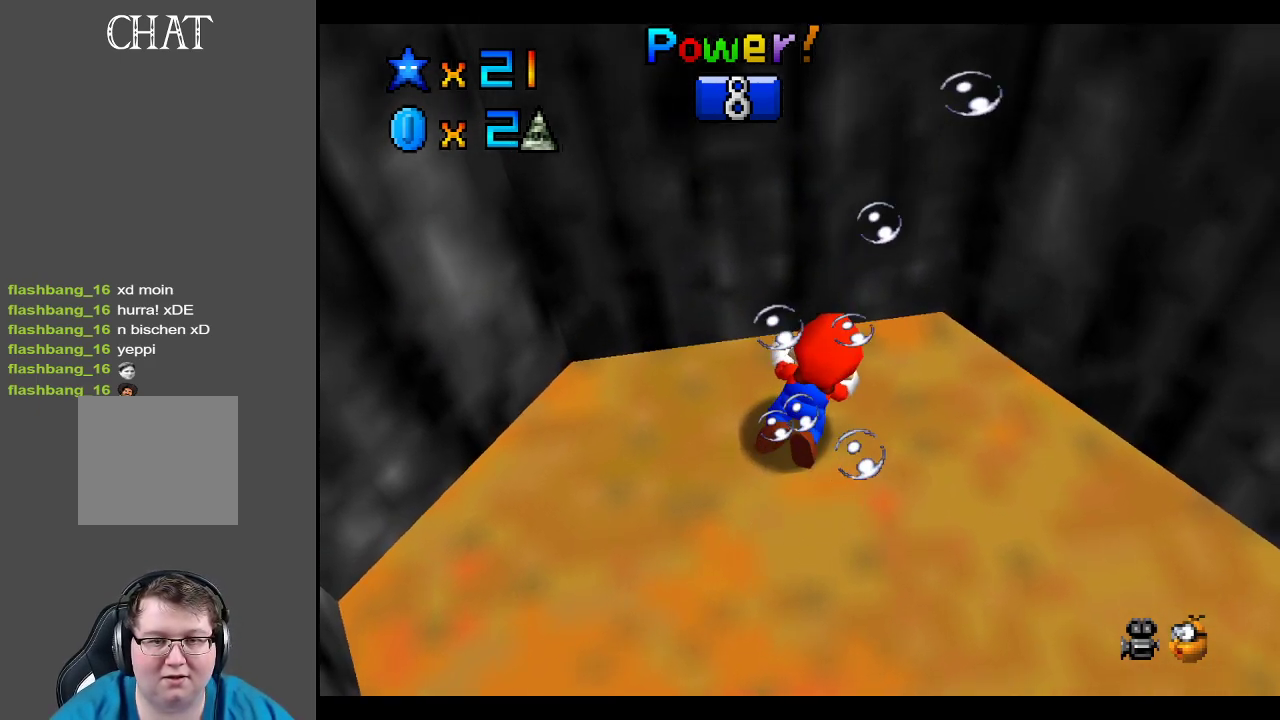
{"buttons": [], "left_stick": "right", "right_stick": "center", "events": [[67, "Y", "down"], [233, "Y", "up"]]}
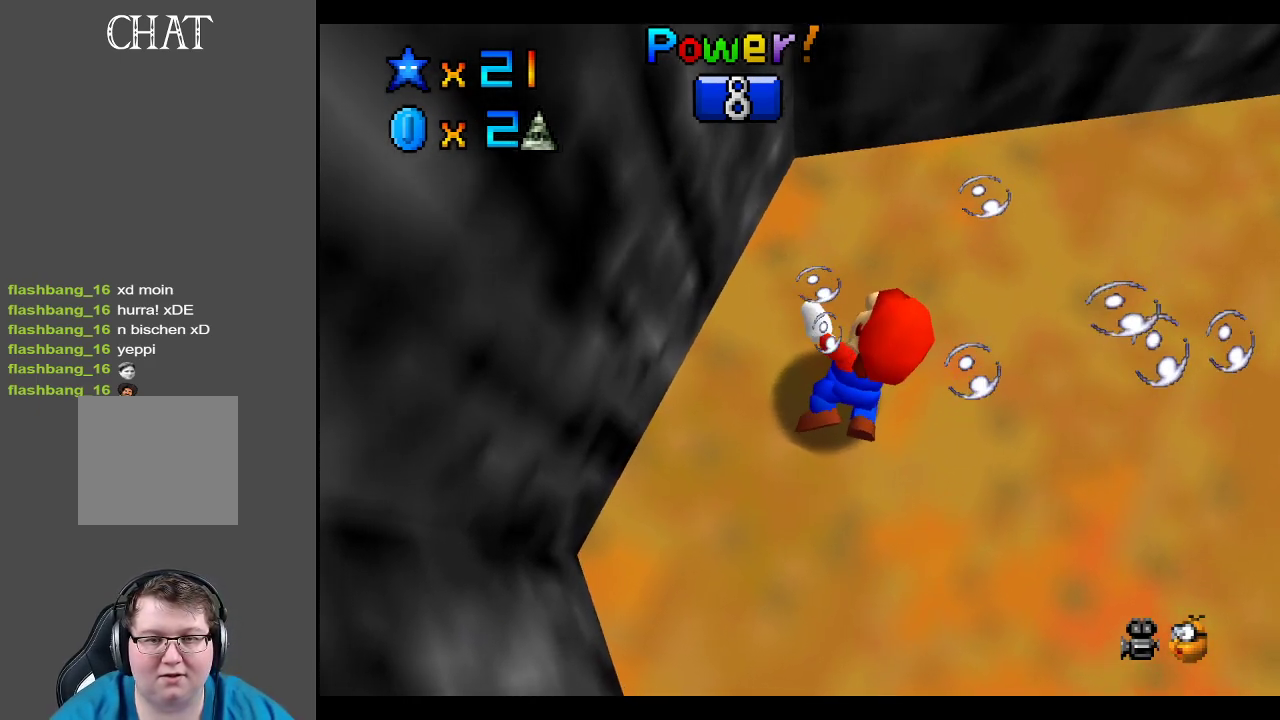
{"buttons": ["A"], "left_stick": "up-right", "right_stick": "center", "events": [[250, "left_stick", "up-right"], [450, "A", "down"]]}
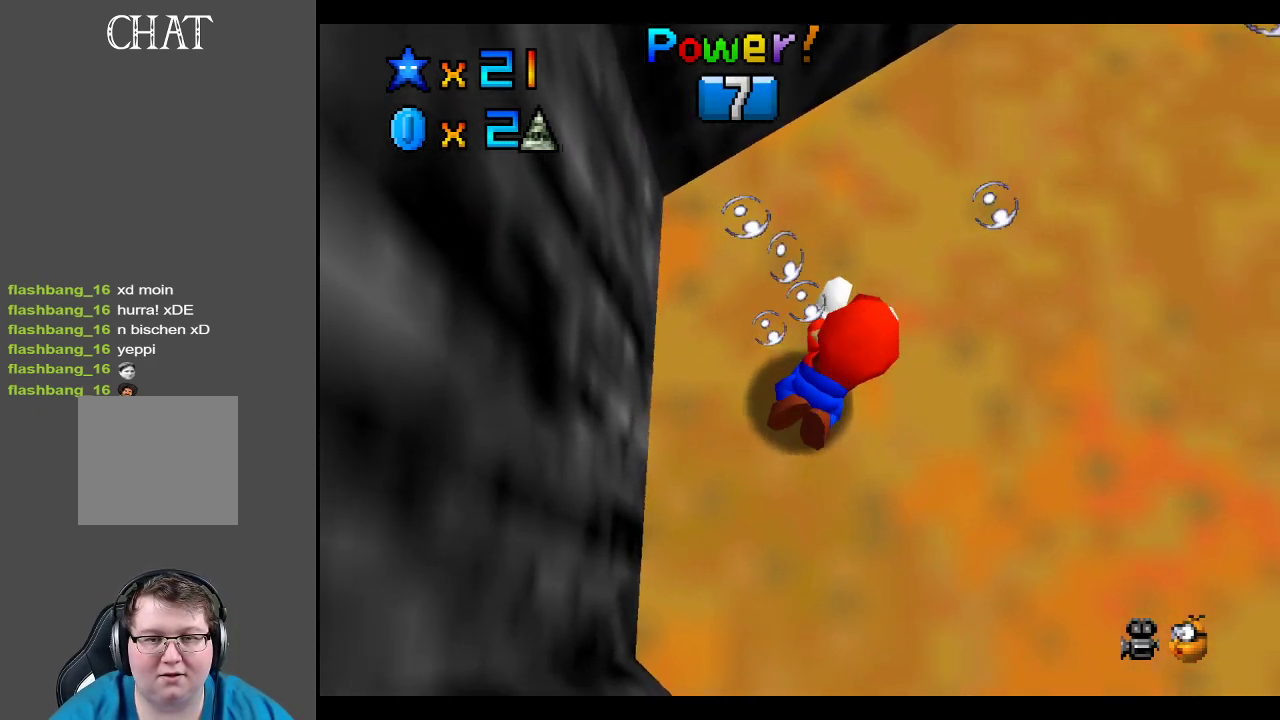
{"buttons": [], "left_stick": "up-right", "right_stick": "center", "events": [[200, "A", "up"]]}
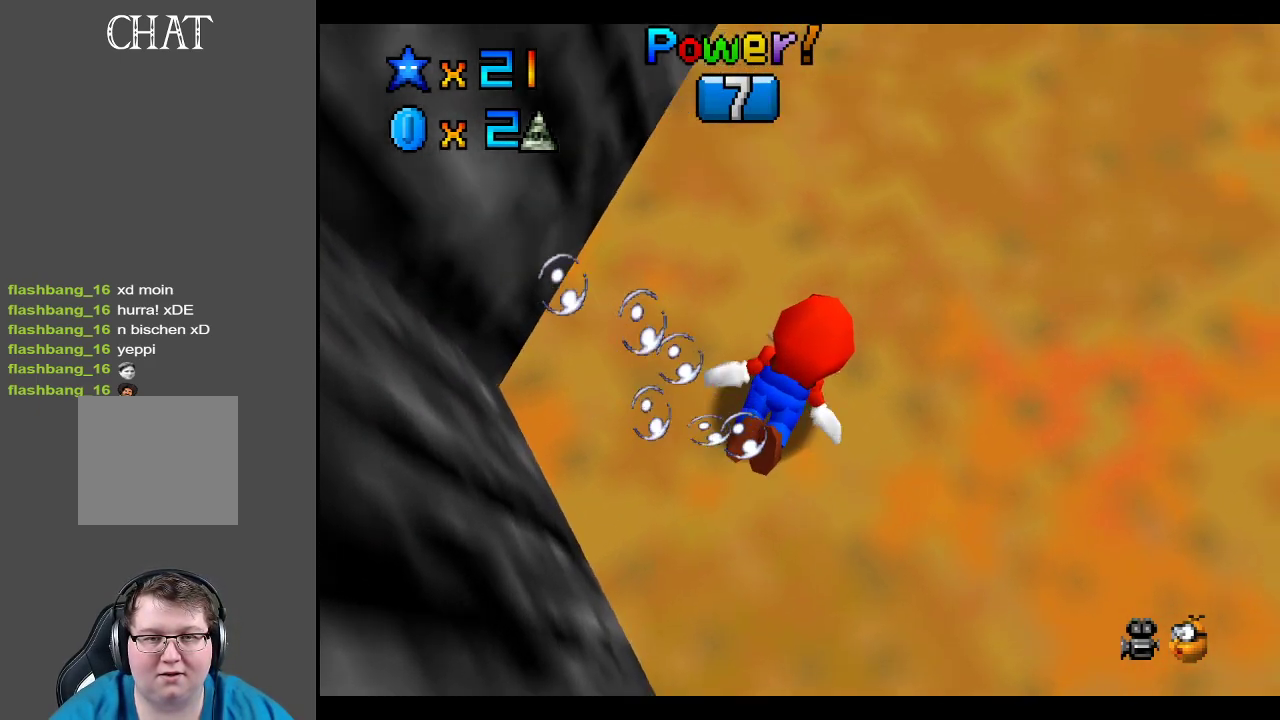
{"buttons": [], "left_stick": "up", "right_stick": "center", "events": [[150, "A", "down"], [250, "left_stick", "up"], [350, "A", "up"]]}
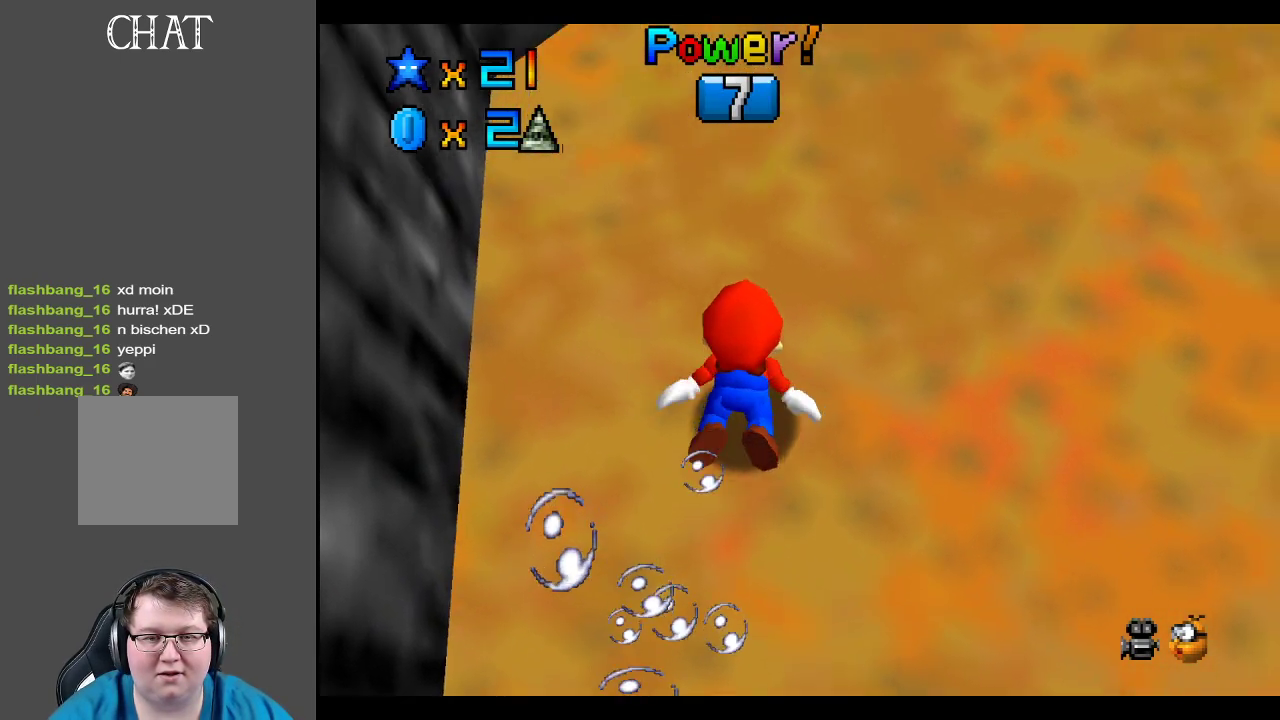
{"buttons": [], "left_stick": "right", "right_stick": "center", "events": [[183, "left_stick", "up-right"], [200, "A", "down"], [400, "A", "up"], [450, "left_stick", "right"]]}
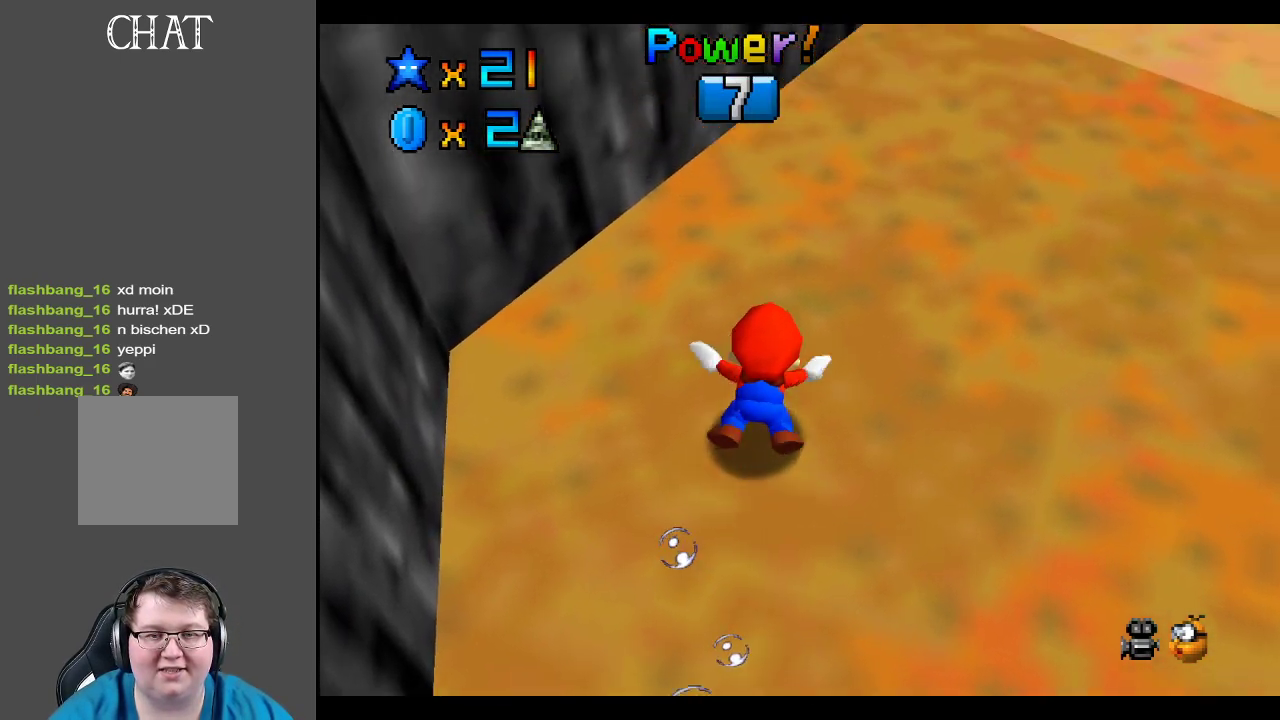
{"buttons": ["A"], "left_stick": "down-right", "right_stick": "center", "events": [[450, "A", "down"], [483, "left_stick", "down-right"]]}
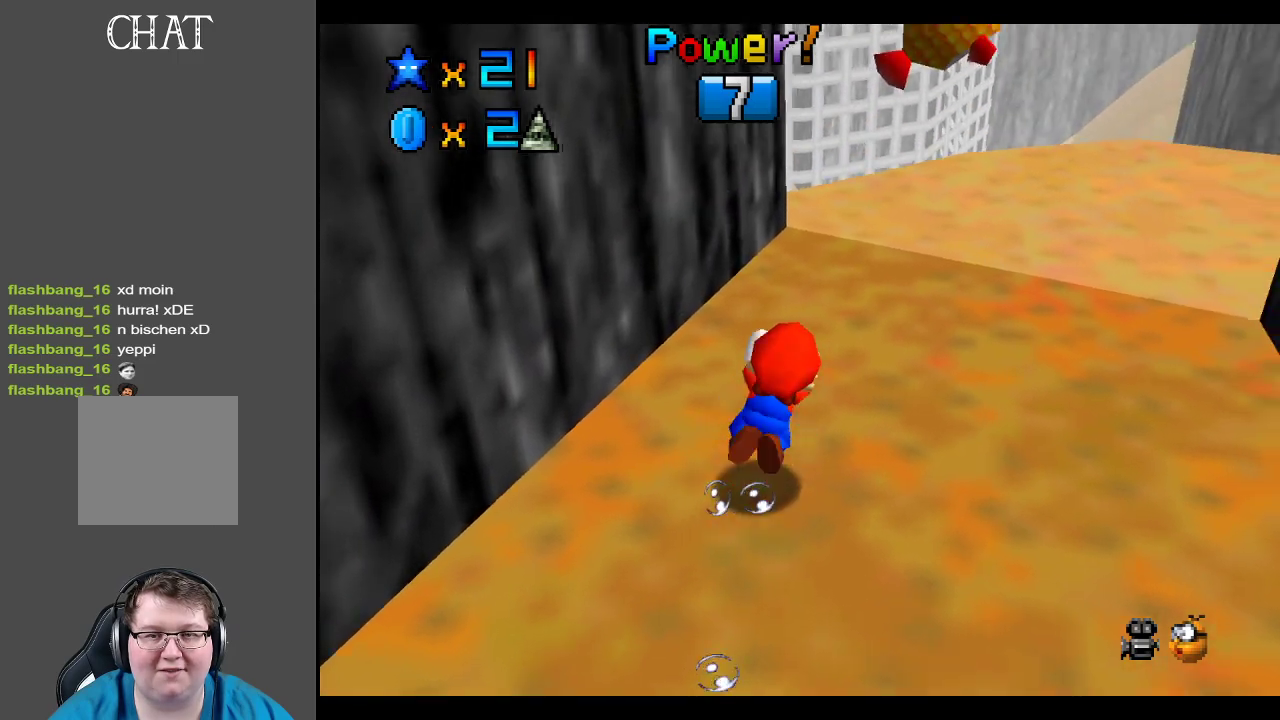
{"buttons": [], "left_stick": "down", "right_stick": "center", "events": [[100, "A", "up"], [317, "left_stick", "center"], [383, "left_stick", "down"]]}
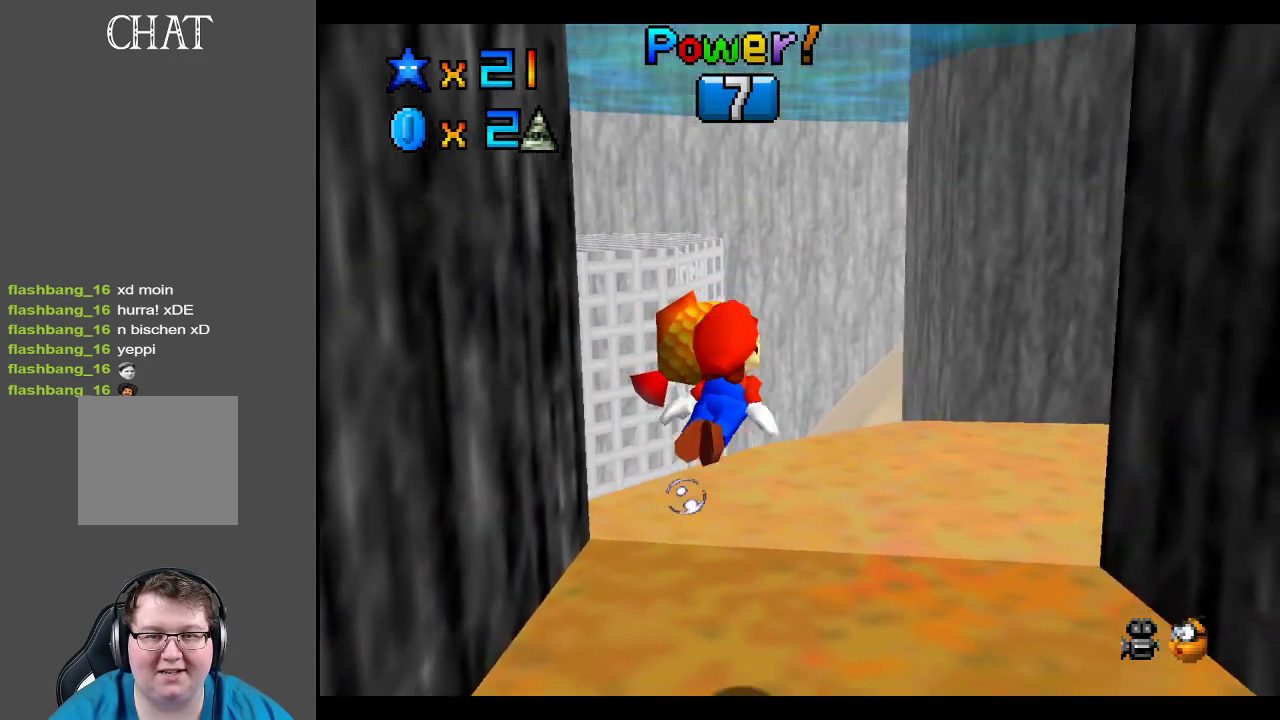
{"buttons": [], "left_stick": "left", "right_stick": "center", "events": [[100, "left_stick", "center"], [150, "A", "down"], [233, "left_stick", "left"], [483, "A", "up"]]}
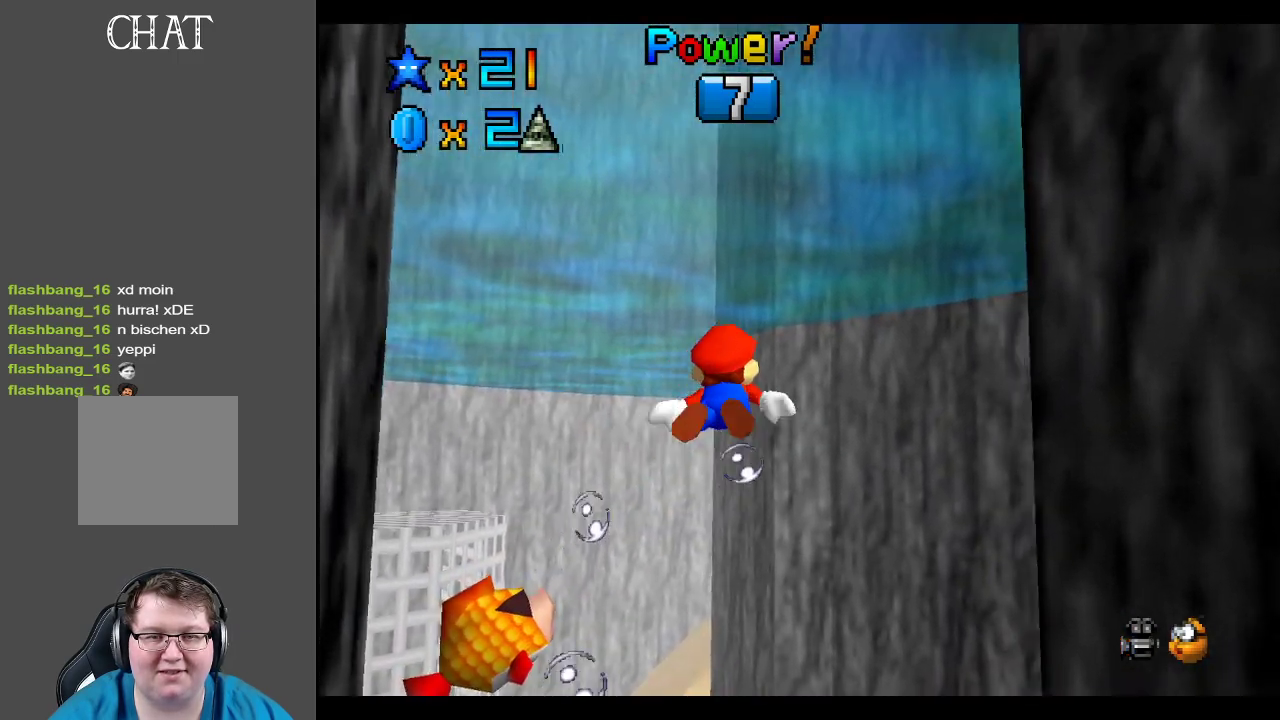
{"buttons": ["A"], "left_stick": "down-right", "right_stick": "center", "events": [[150, "left_stick", "center"], [300, "A", "down"], [383, "left_stick", "down"], [433, "left_stick", "down-right"]]}
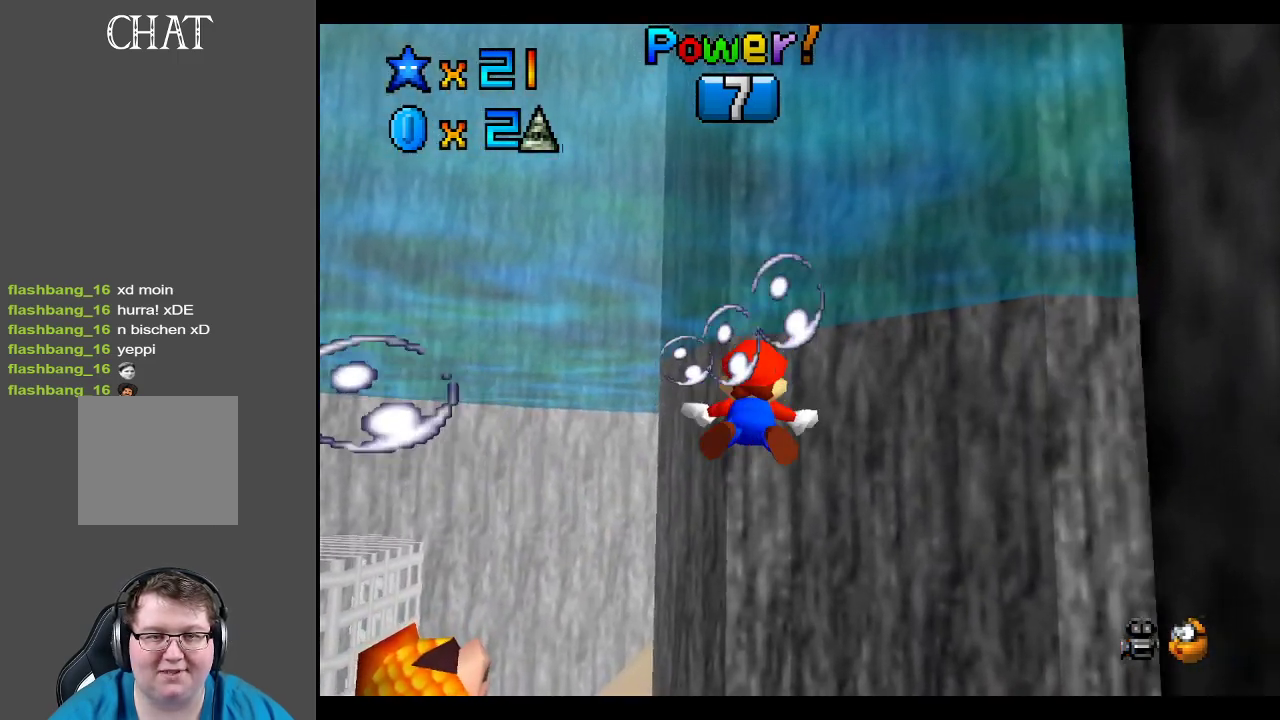
{"buttons": [], "left_stick": "right", "right_stick": "center", "events": [[117, "left_stick", "right"], [300, "A", "up"]]}
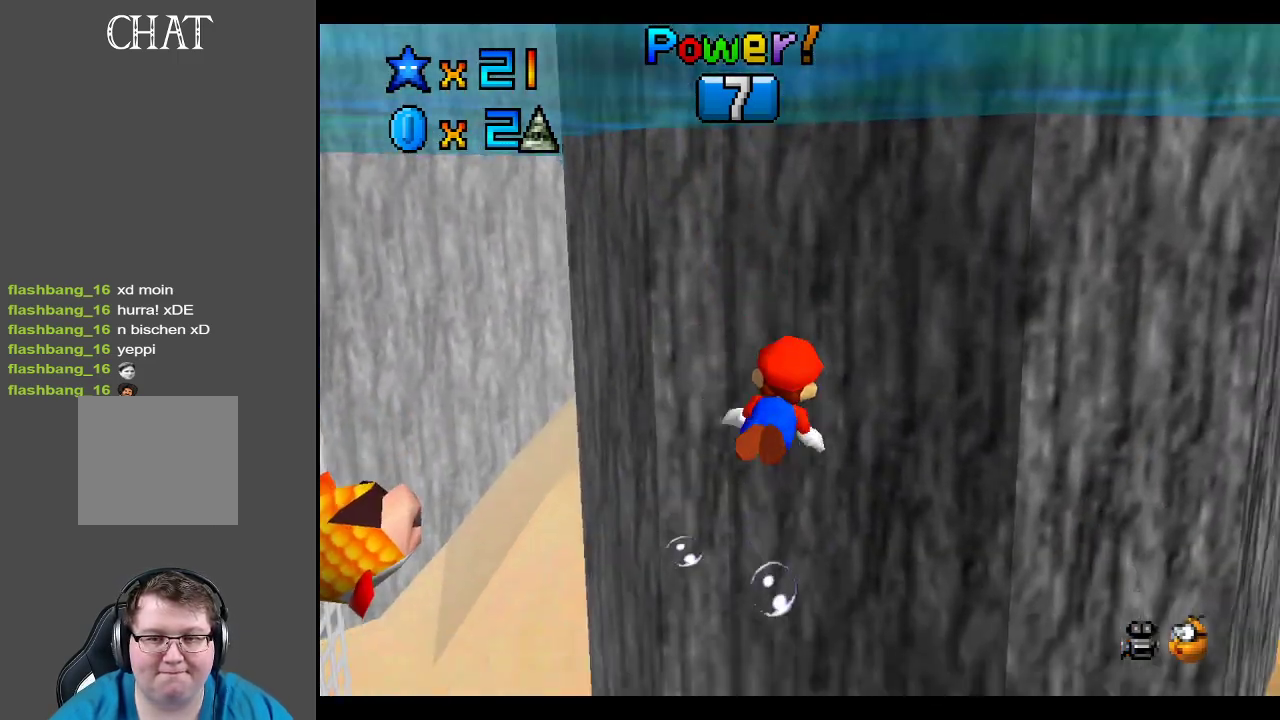
{"buttons": [], "left_stick": "right", "right_stick": "center", "events": [[67, "A", "down"], [500, "A", "up"]]}
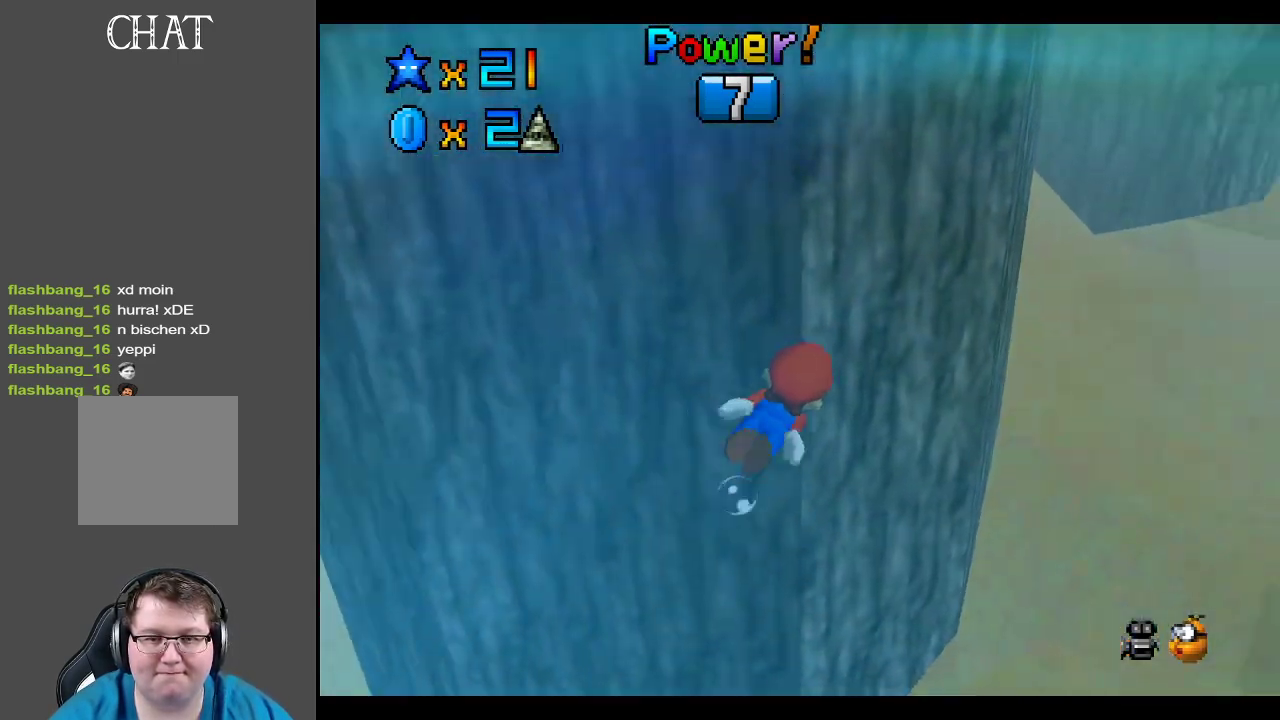
{"buttons": ["A"], "left_stick": "down", "right_stick": "center", "events": [[283, "left_stick", "down-right"], [317, "A", "down"], [450, "left_stick", "down"]]}
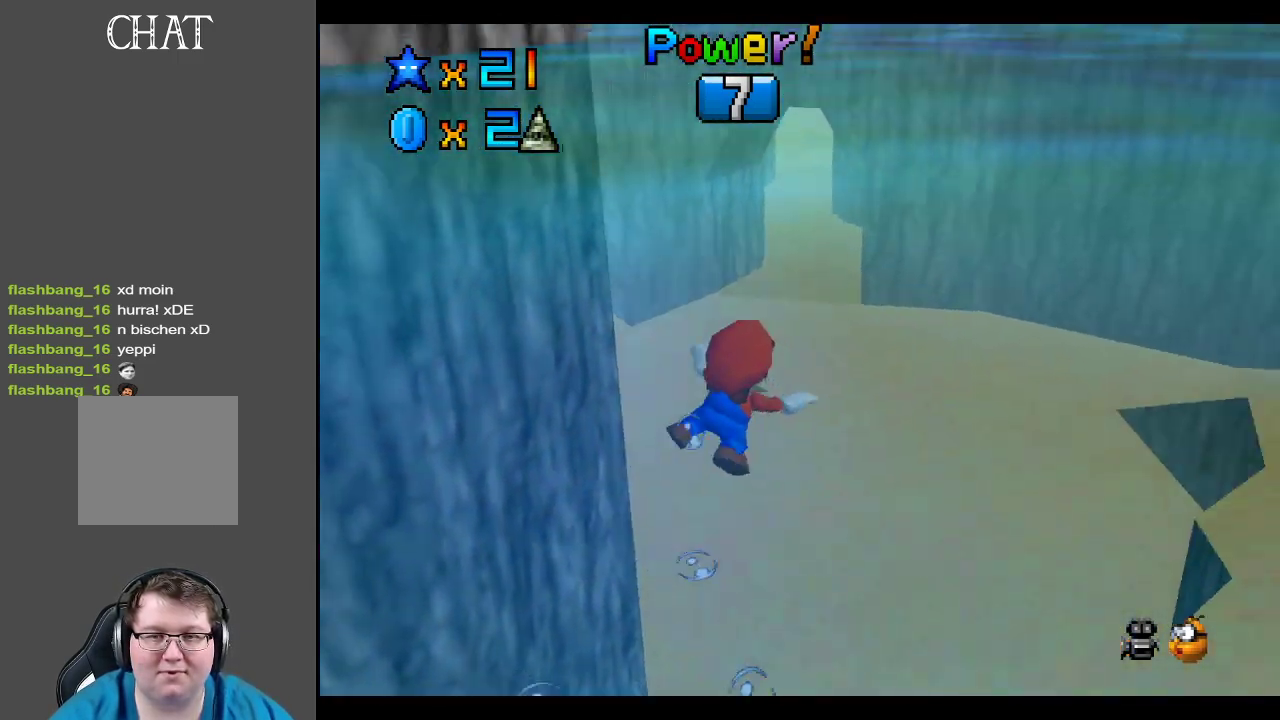
{"buttons": [], "left_stick": "center", "right_stick": "center", "events": [[33, "left_stick", "center"], [383, "A", "up"]]}
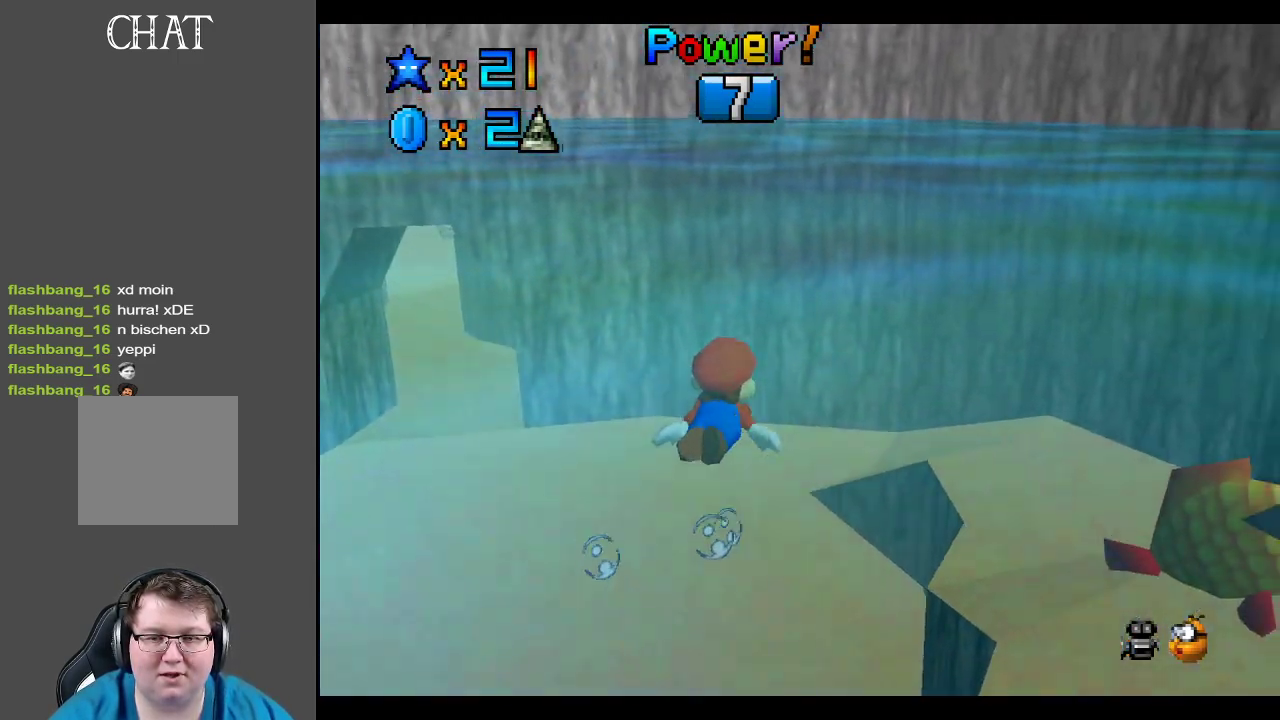
{"buttons": [], "left_stick": "left", "right_stick": "center", "events": [[17, "A", "down"], [67, "left_stick", "left"], [483, "A", "up"]]}
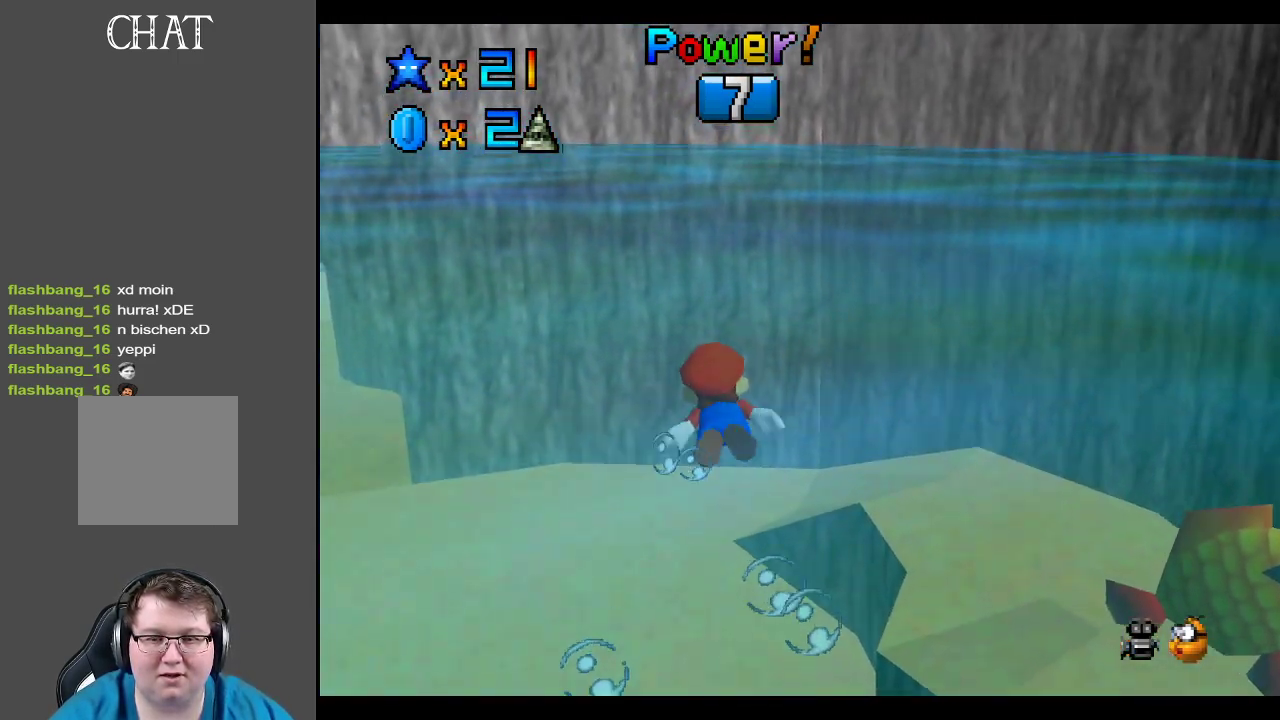
{"buttons": ["A"], "left_stick": "center", "right_stick": "center", "events": [[250, "A", "down"], [333, "left_stick", "center"]]}
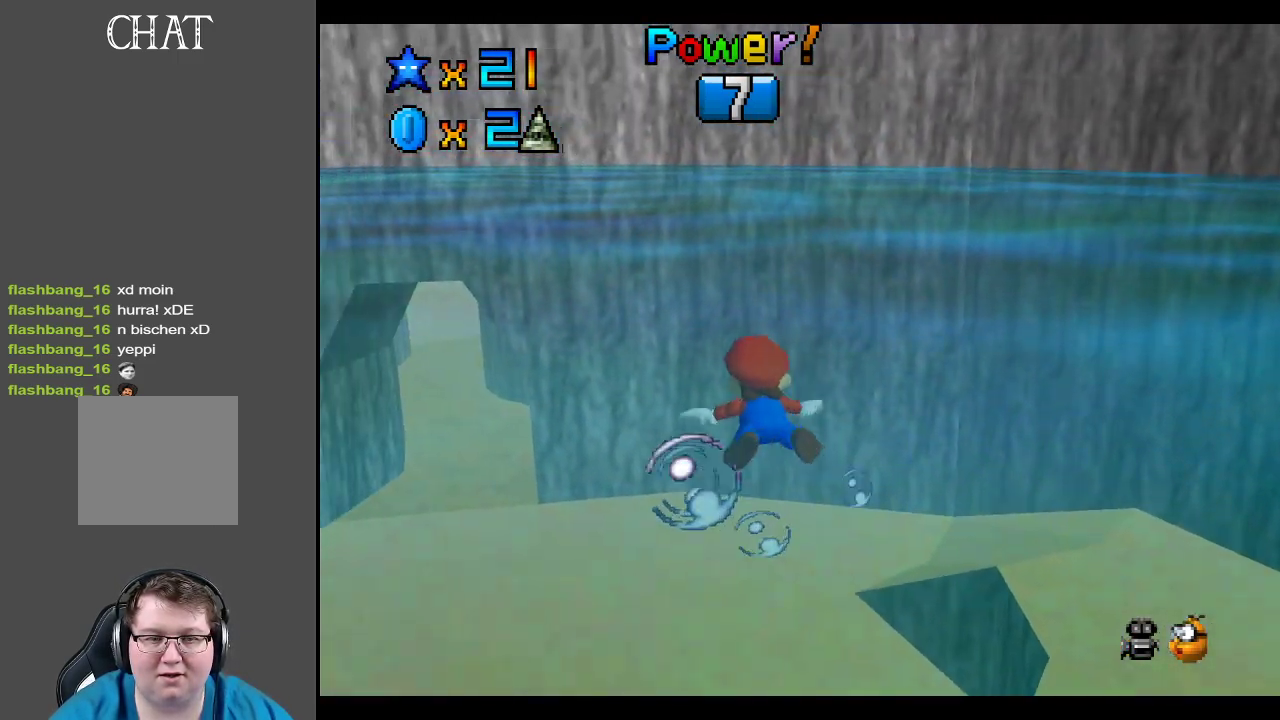
{"buttons": [], "left_stick": "left", "right_stick": "center", "events": [[183, "B", "down"], [383, "A", "up"], [383, "B", "up"], [417, "left_stick", "left"]]}
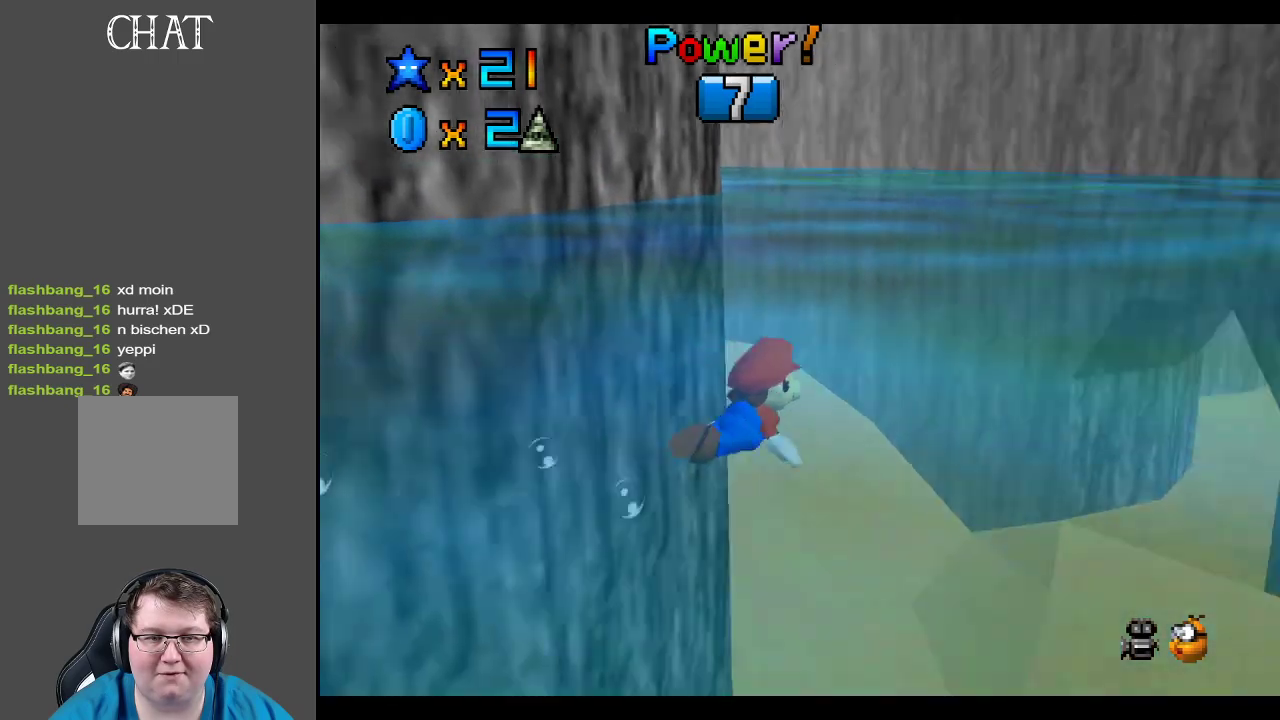
{"buttons": ["A", "B"], "left_stick": "left", "right_stick": "center", "events": [[83, "A", "down"], [250, "left_stick", "center"], [450, "B", "down"], [483, "left_stick", "left"]]}
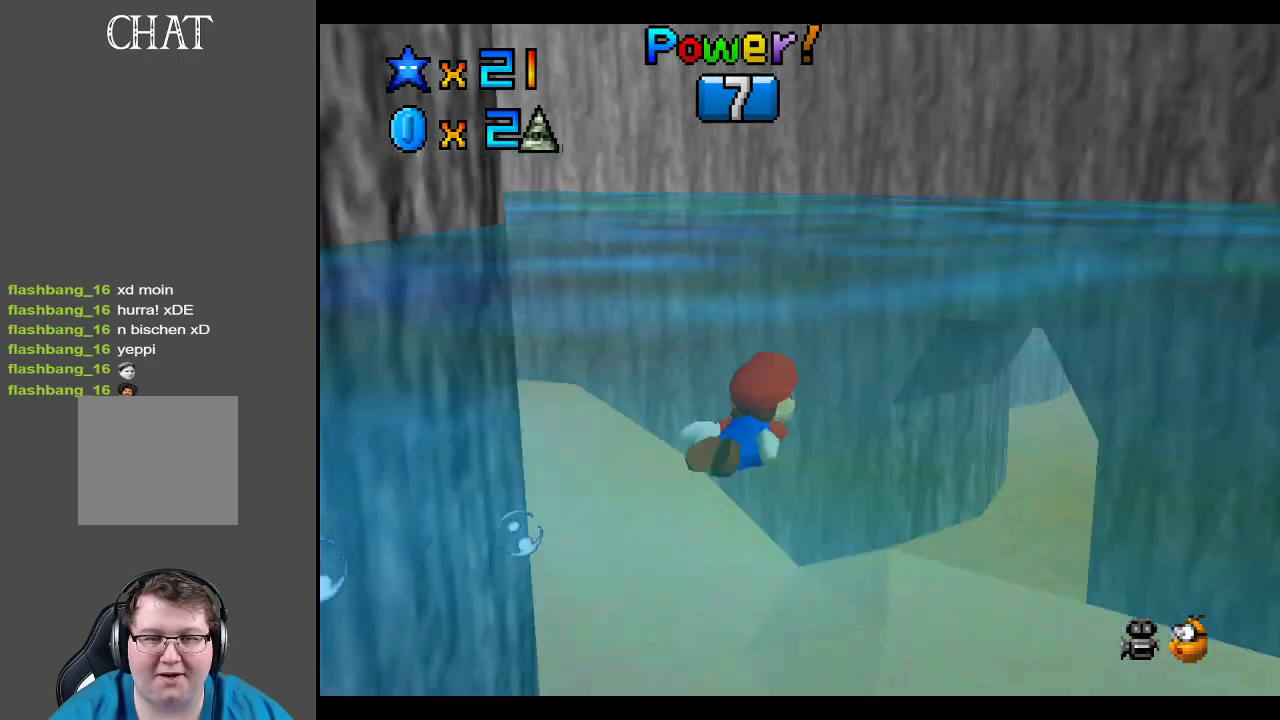
{"buttons": ["A"], "left_stick": "center", "right_stick": "center", "events": [[117, "B", "up"], [233, "A", "up"], [417, "A", "down"], [417, "left_stick", "center"]]}
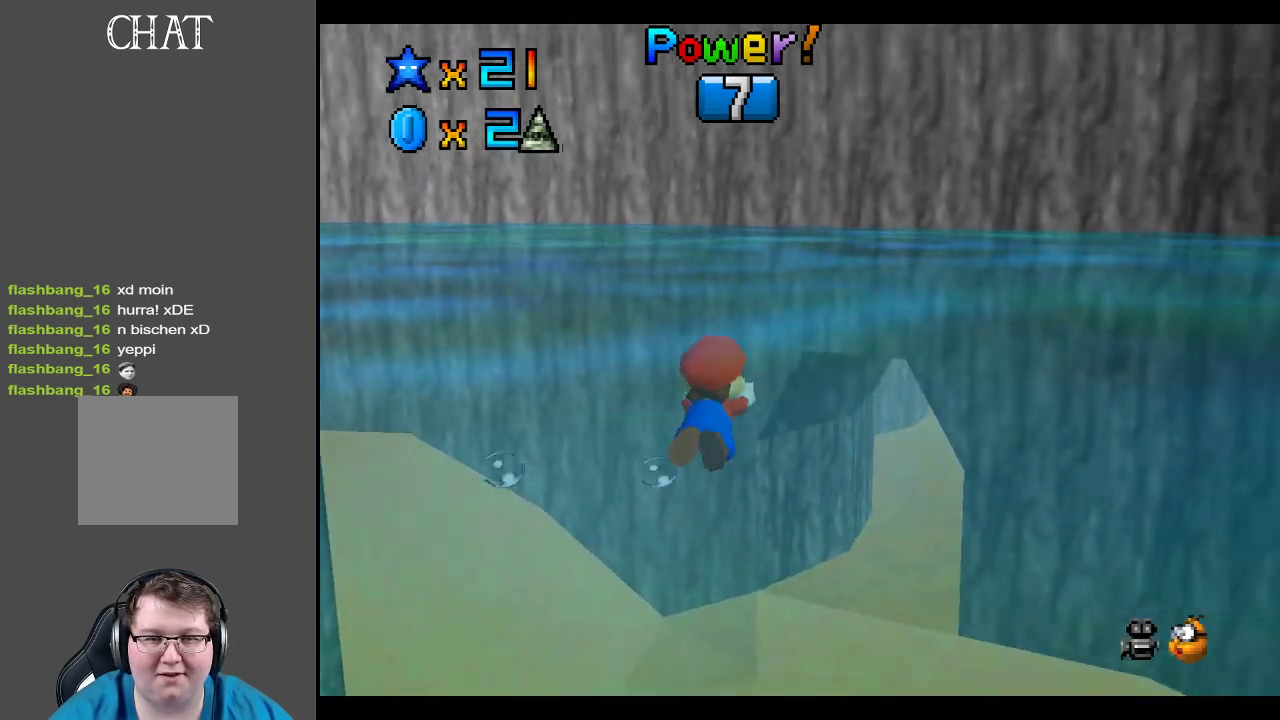
{"buttons": [], "left_stick": "left", "right_stick": "center", "events": [[117, "left_stick", "left"], [433, "A", "up"]]}
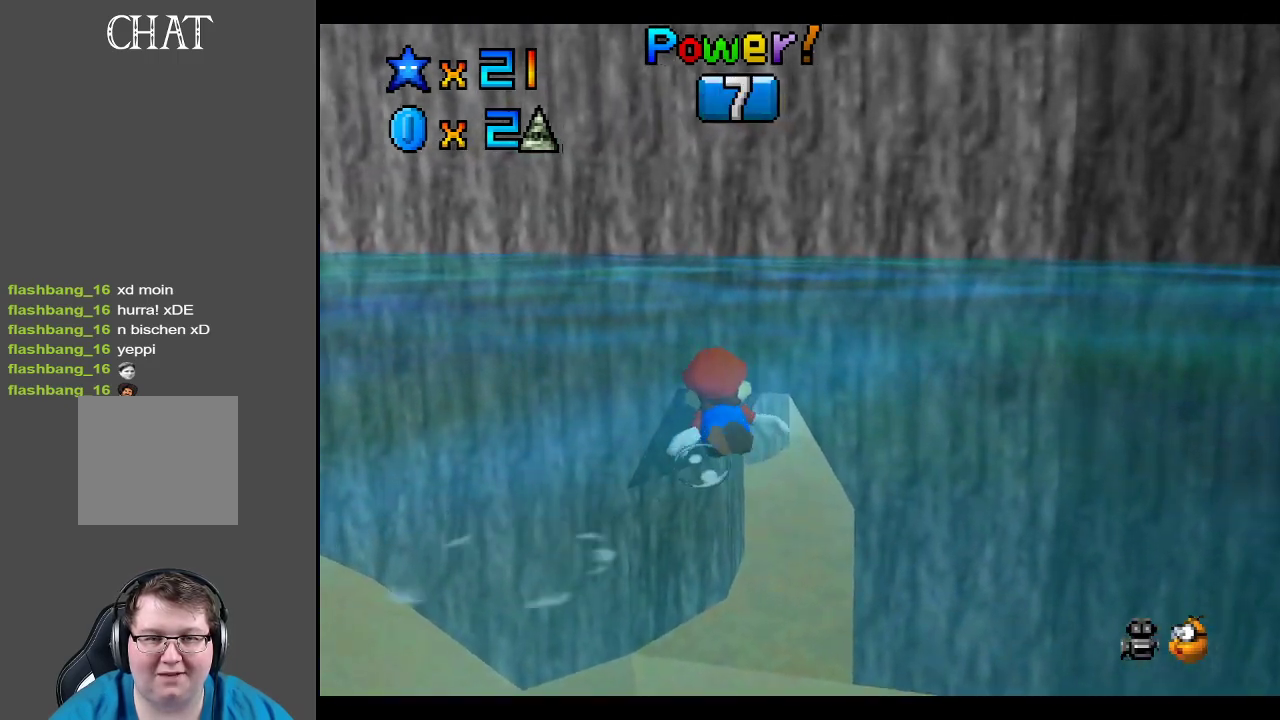
{"buttons": ["A"], "left_stick": "left", "right_stick": "center", "events": [[117, "A", "down"], [350, "left_stick", "center"], [483, "left_stick", "left"]]}
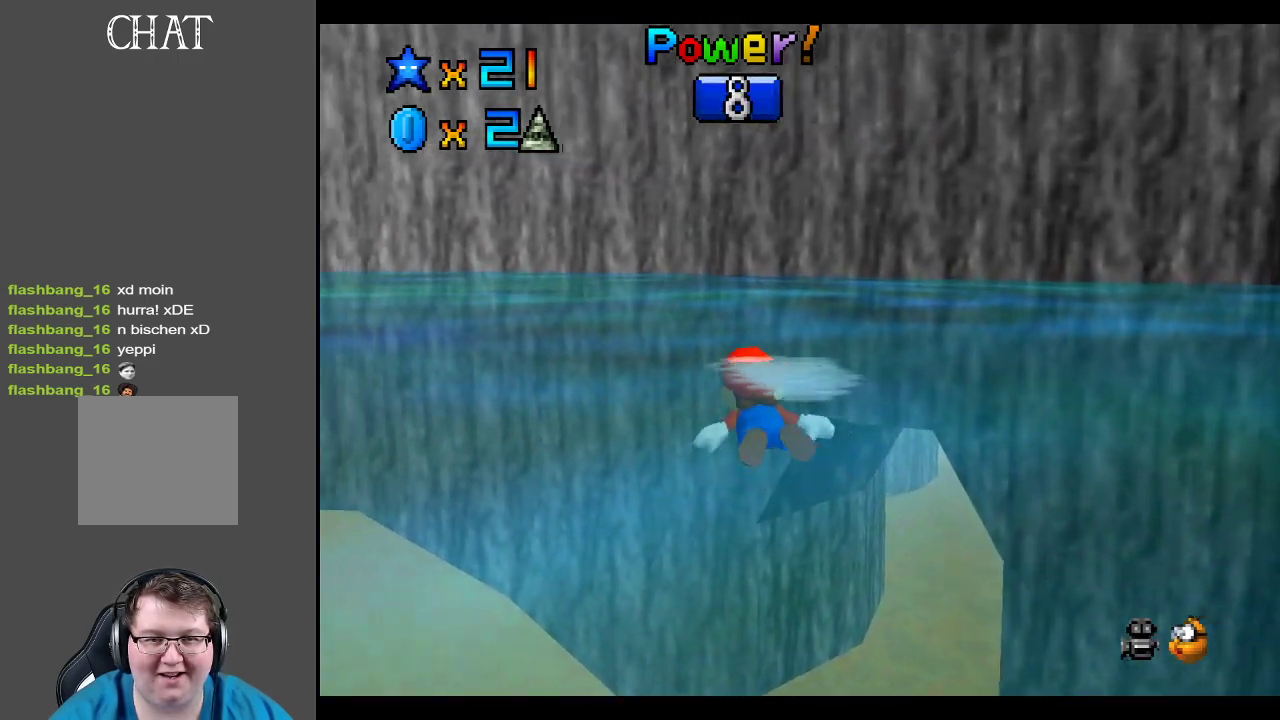
{"buttons": ["A"], "left_stick": "center", "right_stick": "center", "events": [[250, "B", "down"], [250, "left_stick", "center"], [450, "B", "up"]]}
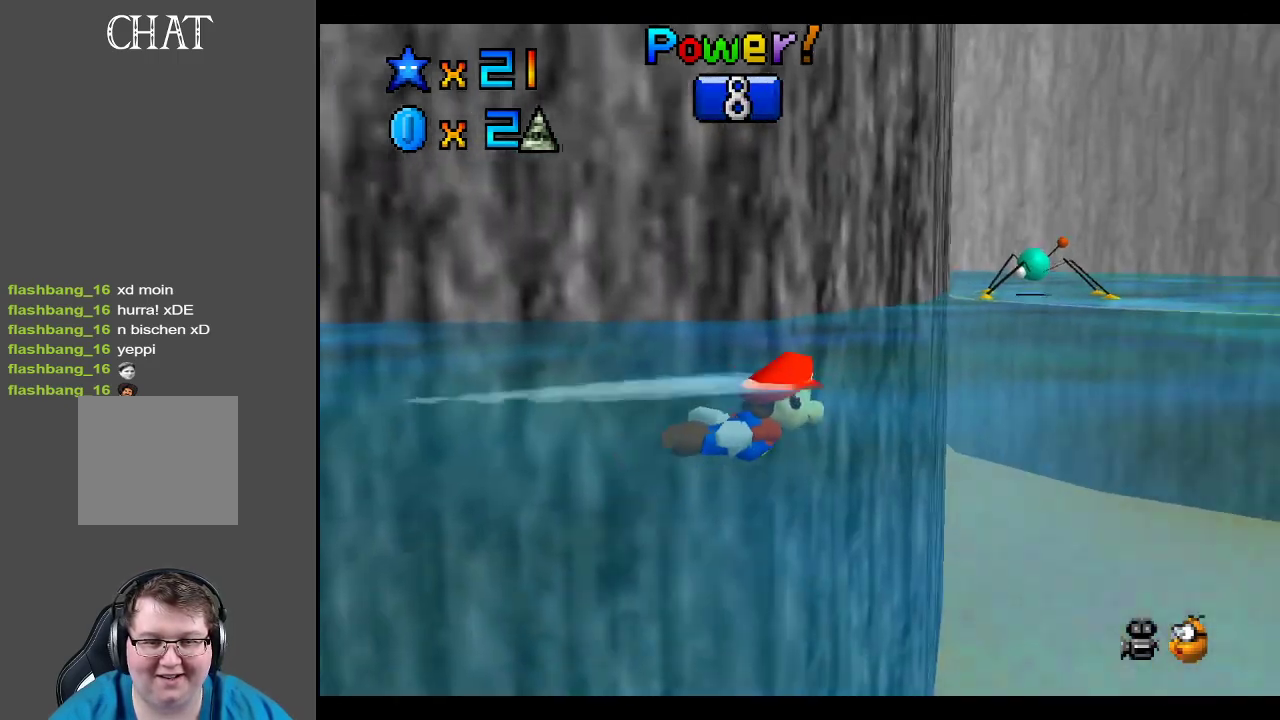
{"buttons": ["A"], "left_stick": "left", "right_stick": "center", "events": [[33, "left_stick", "left"], [300, "A", "up"], [333, "left_stick", "center"], [383, "A", "down"], [467, "left_stick", "left"]]}